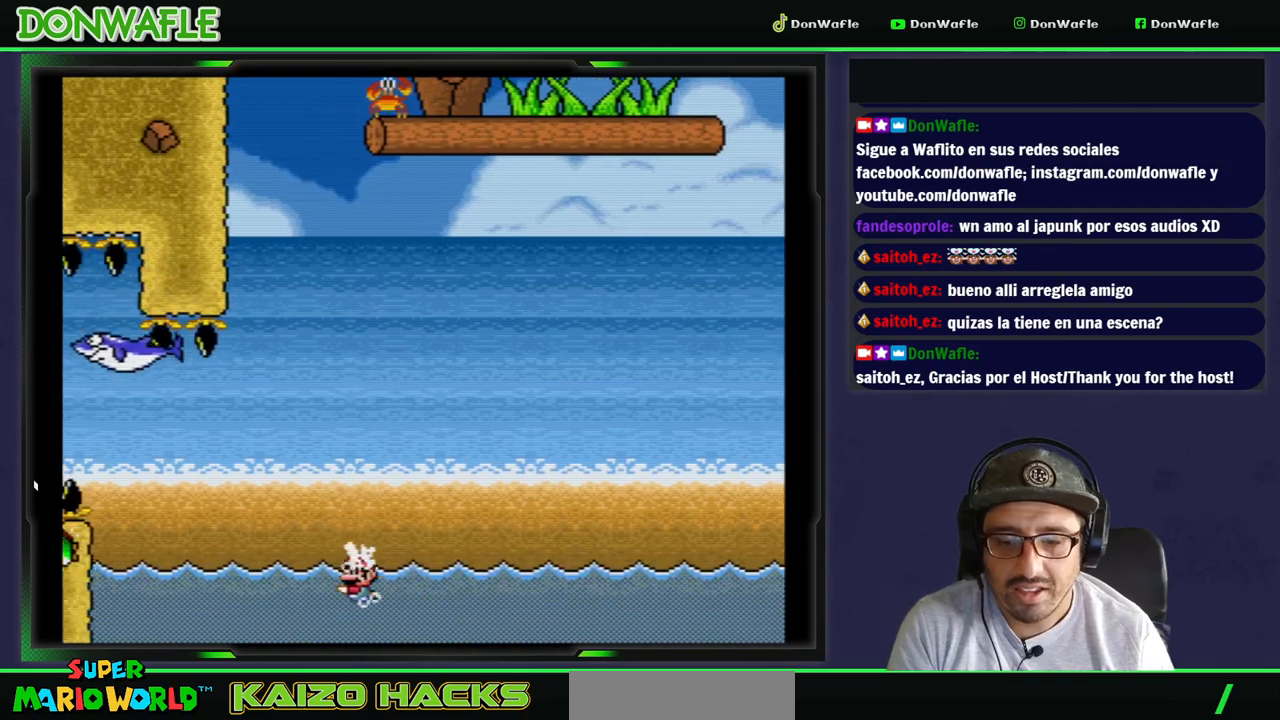
Gameplay with a controller (Nintendo layout); each line is a JSON object with the inputs held at the frame after it. "events" lists button and stick changes between this image and that frame as [ms after this image, input, new state], when the widget could be followed in between. Not read: L3 R3.
{"buttons": [], "events": []}
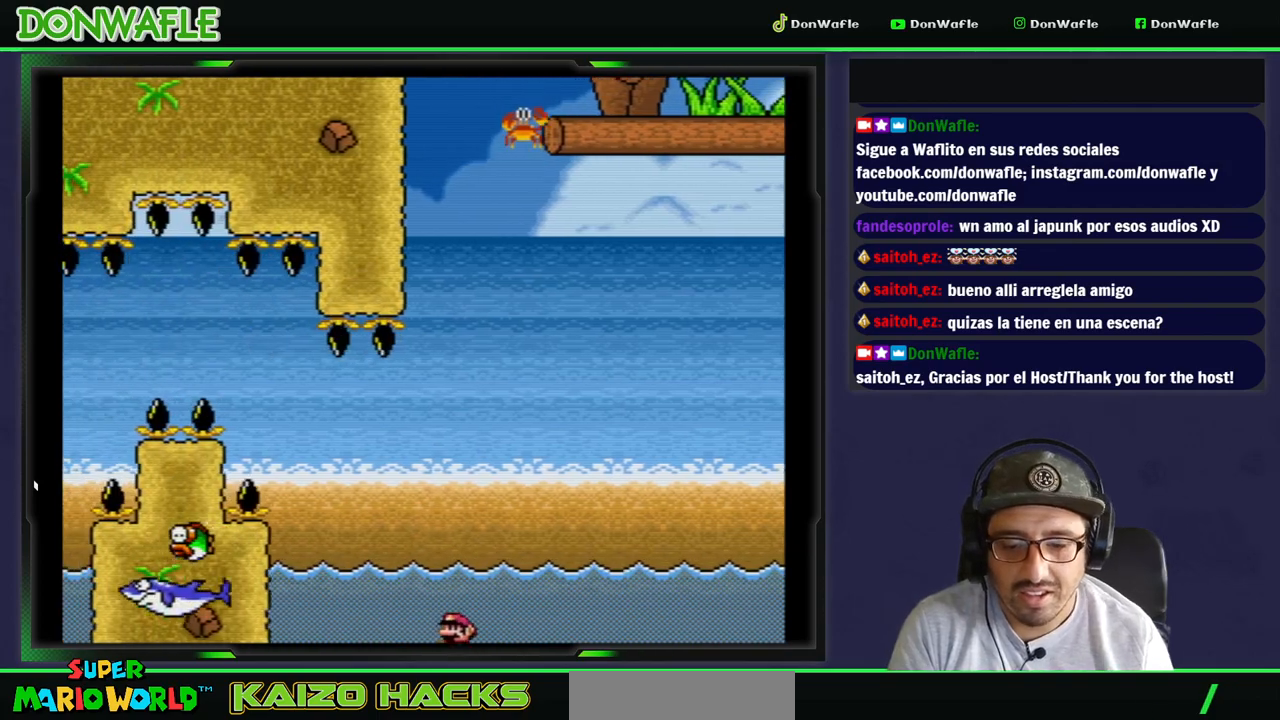
{"buttons": [], "events": []}
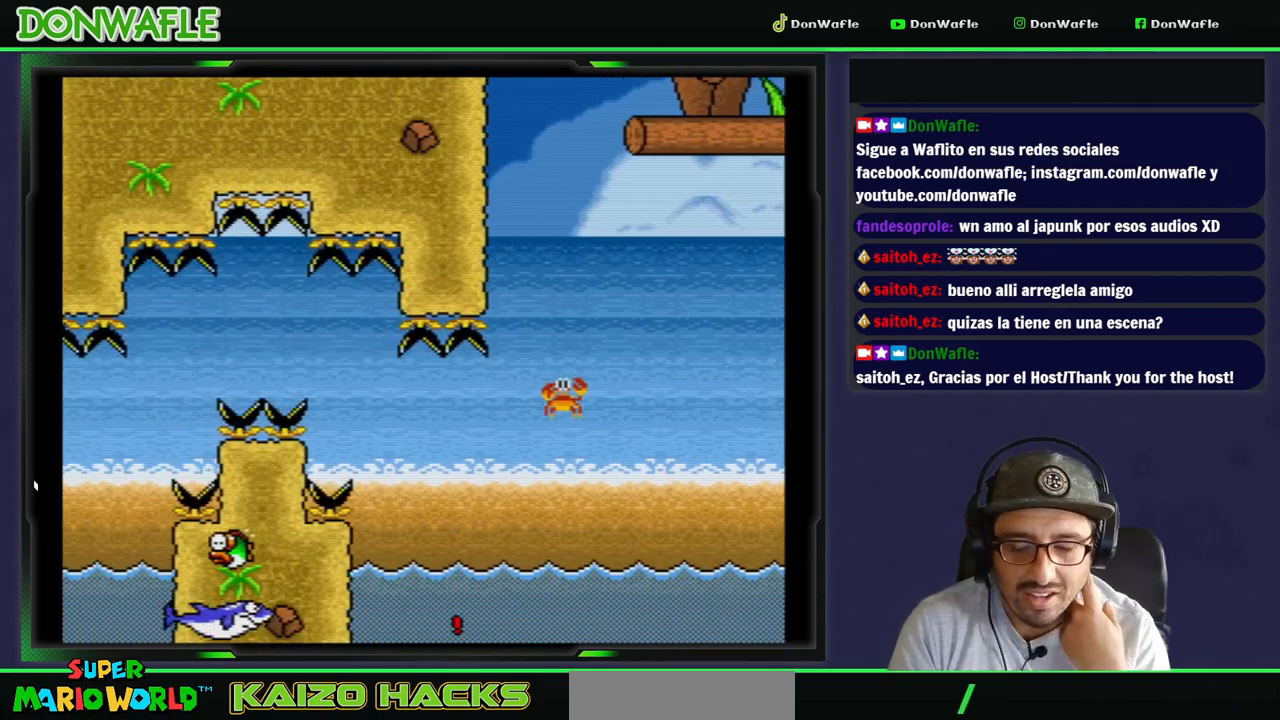
{"buttons": [], "events": []}
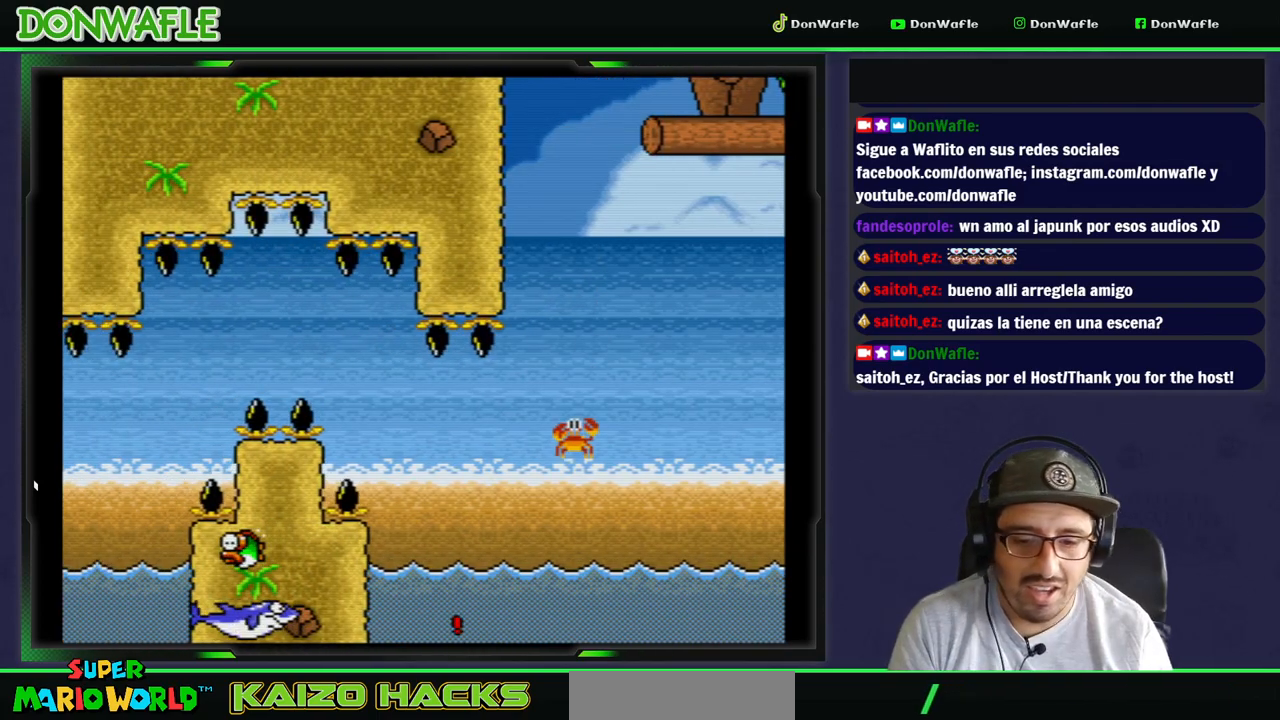
{"buttons": [], "events": [[150, "A", "down"], [233, "A", "up"], [300, "A", "down"], [367, "A", "up"], [417, "A", "down"], [500, "A", "up"]]}
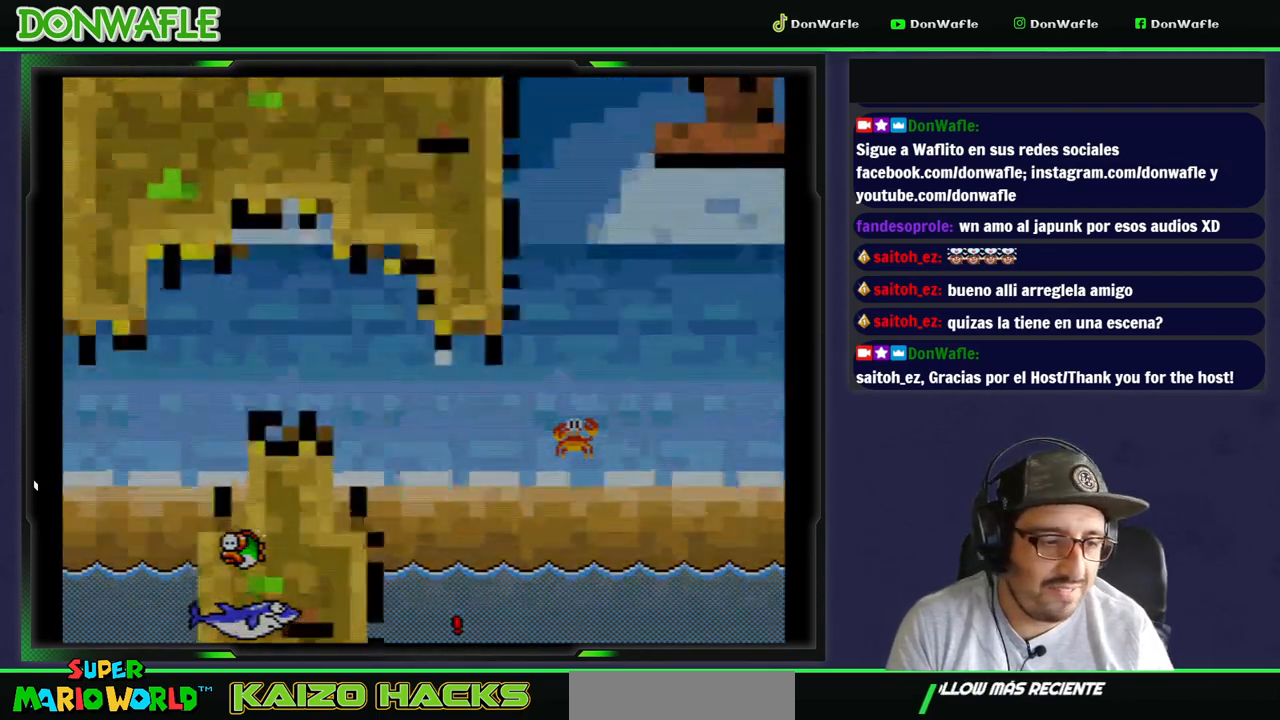
{"buttons": ["Y"], "events": [[133, "Y", "down"]]}
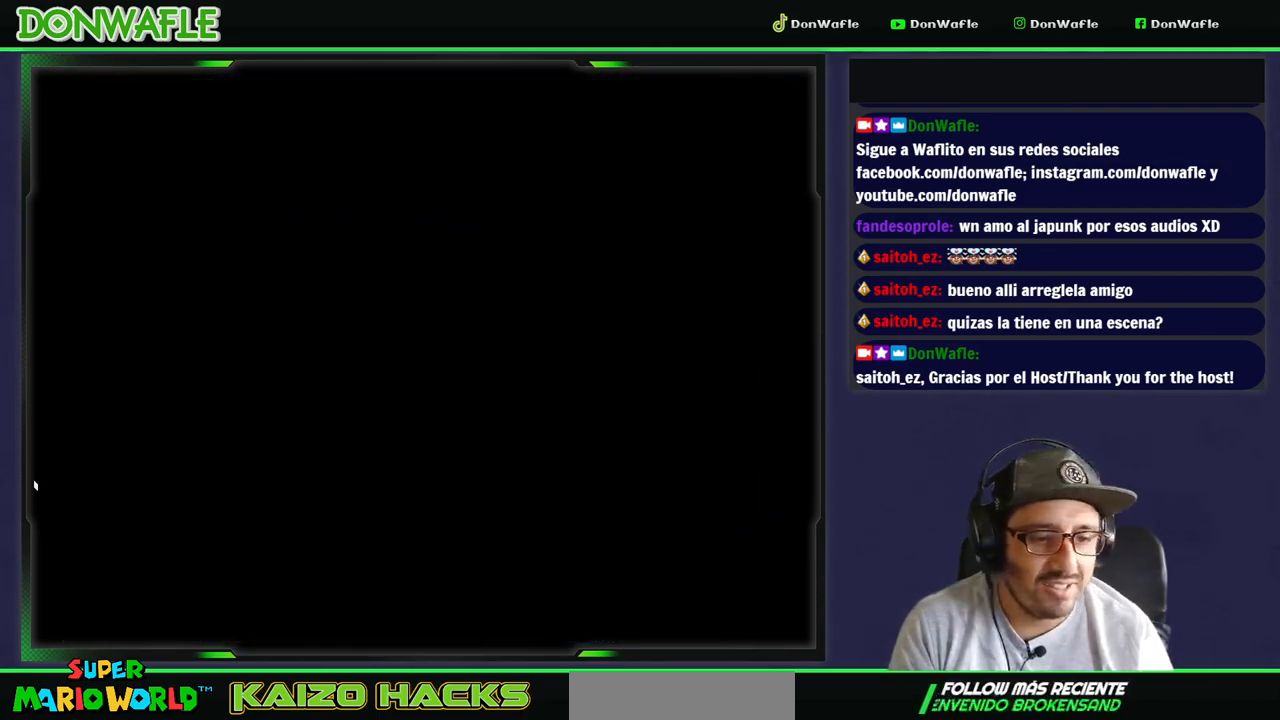
{"buttons": ["Y"], "events": []}
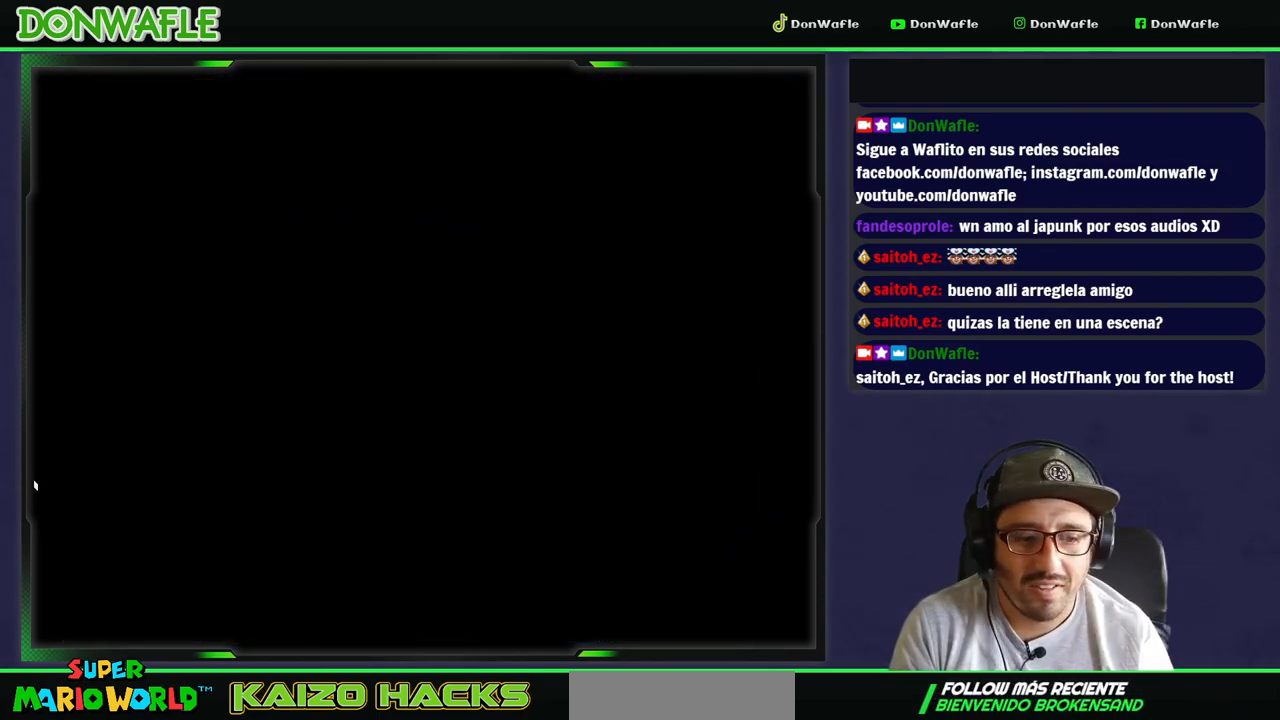
{"buttons": ["Y"], "events": []}
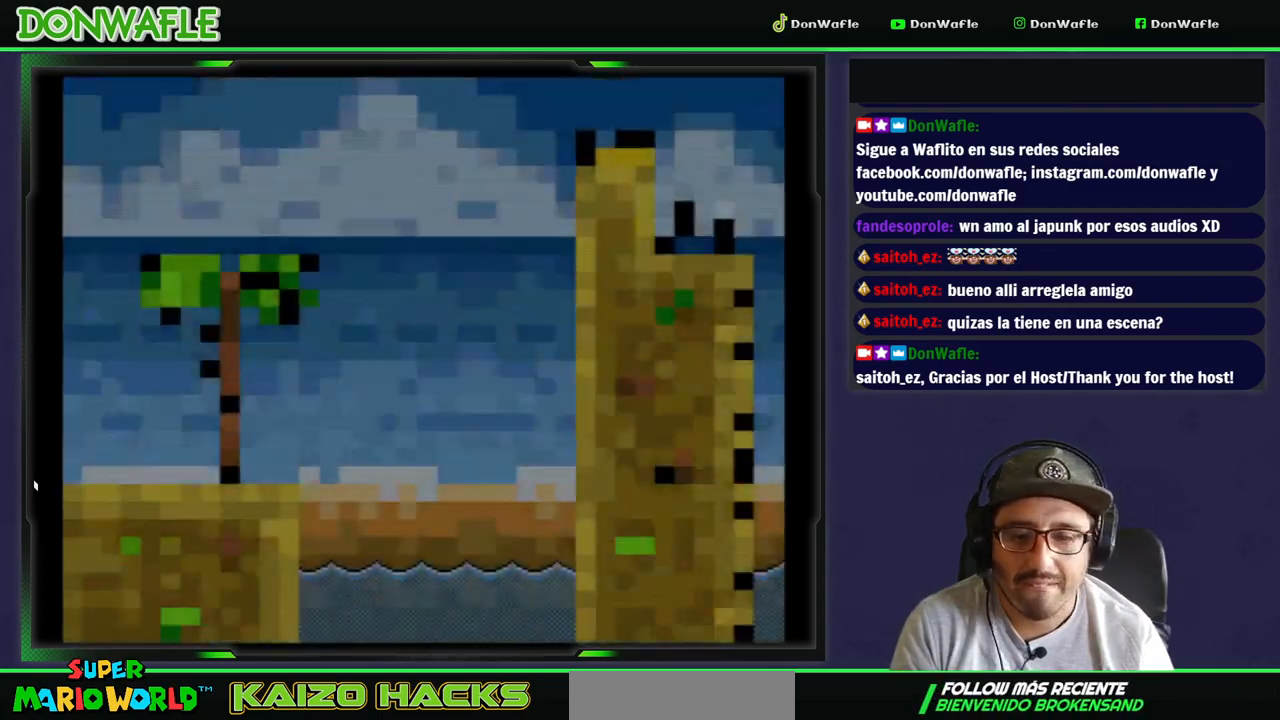
{"buttons": ["B", "Y", "DPAD_RIGHT"], "events": [[200, "DPAD_RIGHT", "down"], [483, "B", "down"]]}